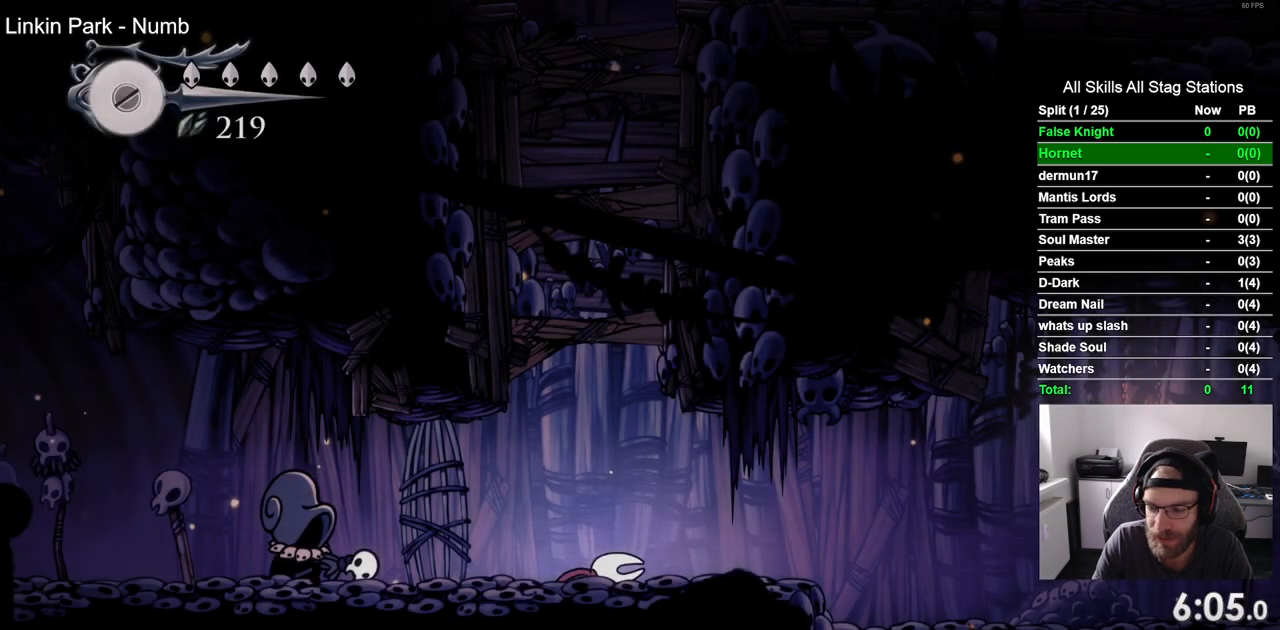
Gameplay with a controller (PlayStation layout); each line is a JSON object with the inputs held at the frame after it (dt_ms = milliseconds from this image to that frame). "events" lists button and stick changes between this image and that frame as [ms after this image, input, new state], when the widget could be followed in between.
{"dt_ms": 500, "buttons": ["CROSS"], "left_stick": "center", "right_stick": "center", "events": [[17, "CROSS", "down"], [117, "CROSS", "up"], [200, "CROSS", "down"], [333, "CROSS", "up"], [417, "CROSS", "down"]]}
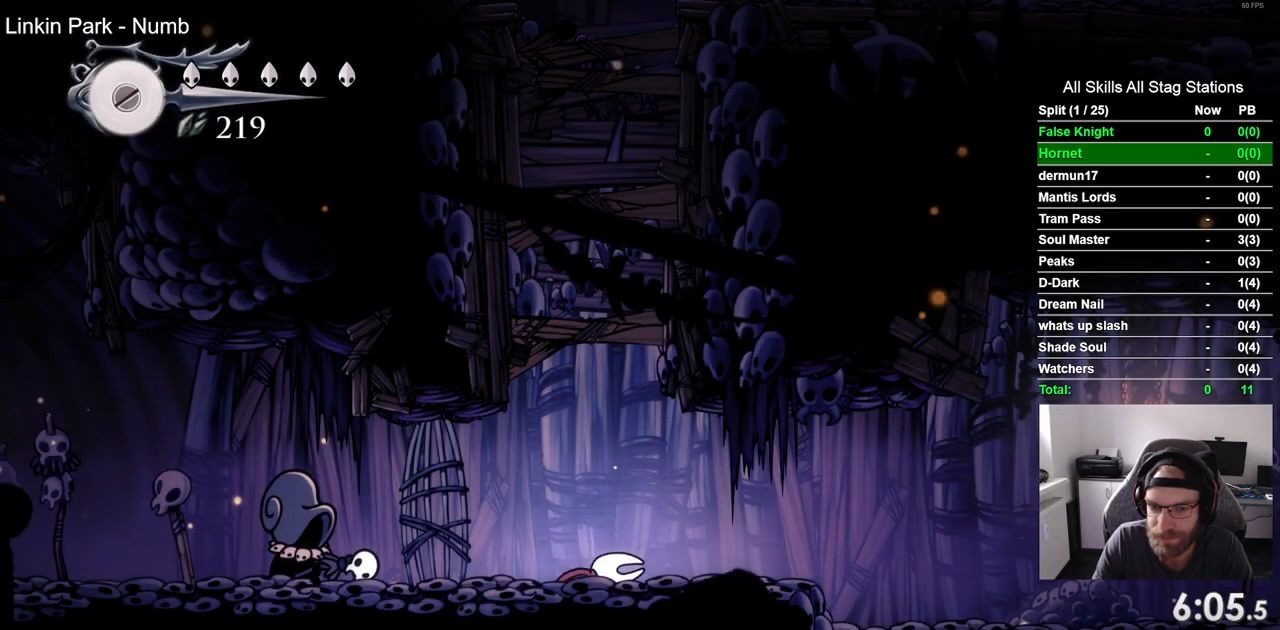
{"dt_ms": 500, "buttons": [], "left_stick": "center", "right_stick": "center", "events": [[67, "CROSS", "up"], [150, "CROSS", "down"], [283, "CROSS", "up"], [367, "CROSS", "down"], [483, "CROSS", "up"]]}
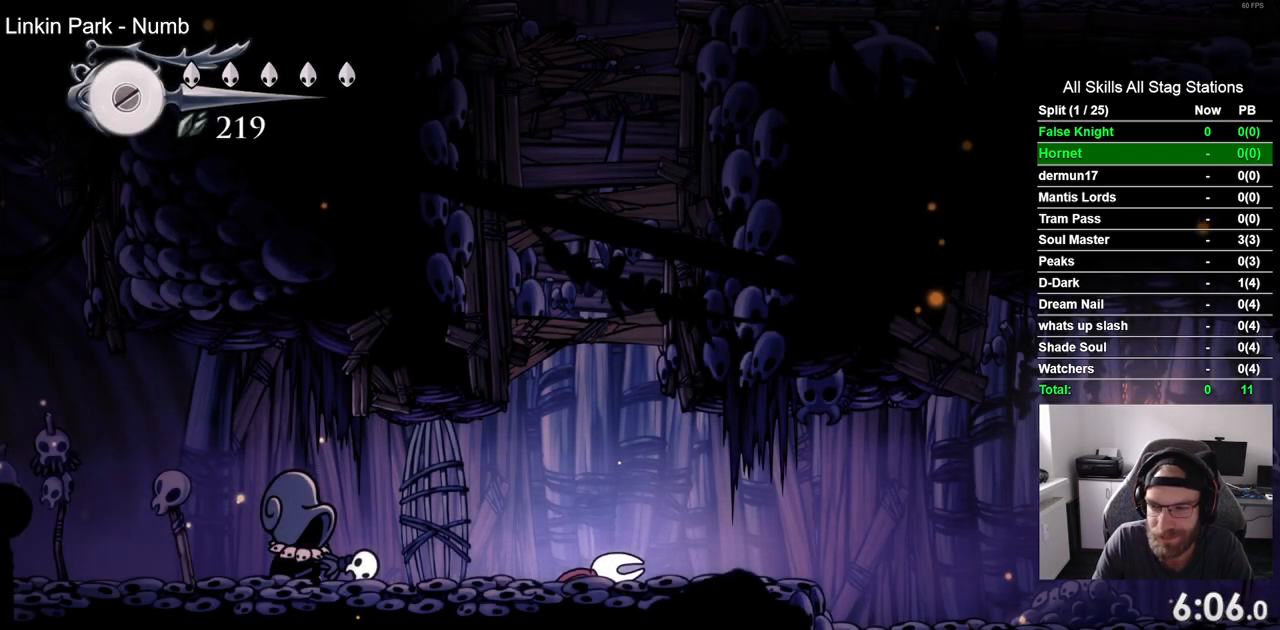
{"dt_ms": 500, "buttons": [], "left_stick": "center", "right_stick": "center", "events": [[83, "CROSS", "down"], [217, "CROSS", "up"], [317, "CROSS", "down"], [433, "CROSS", "up"]]}
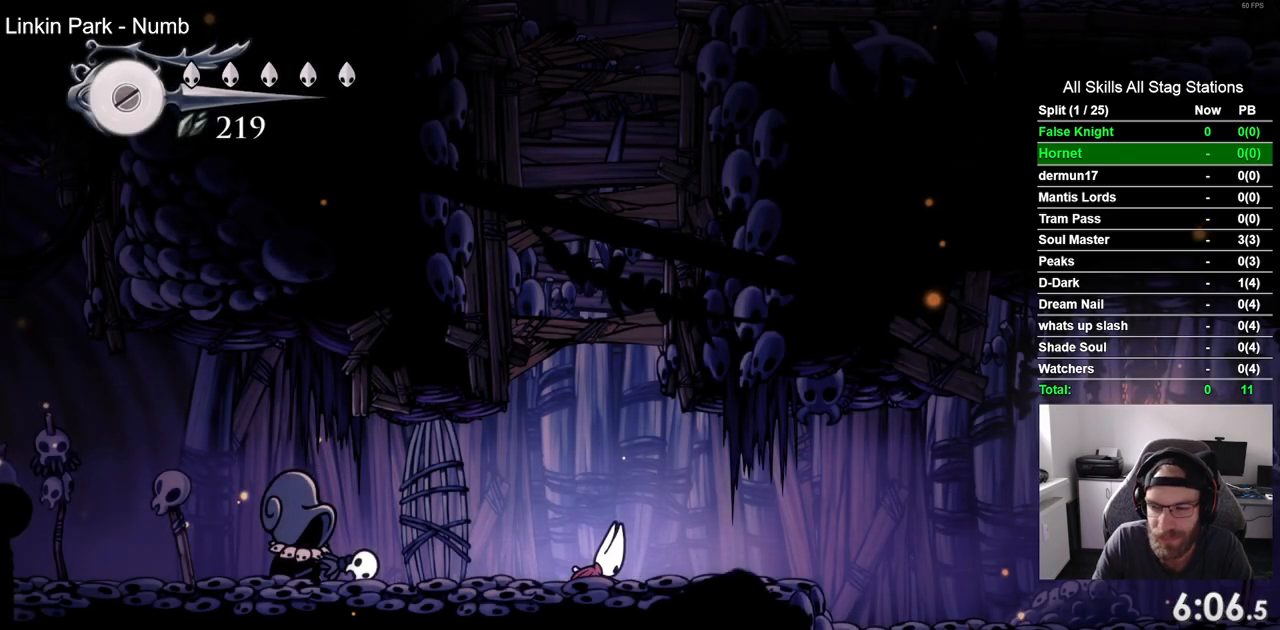
{"dt_ms": 500, "buttons": ["DPAD_RIGHT"], "left_stick": "center", "right_stick": "center", "events": [[50, "CROSS", "down"], [150, "CROSS", "up"], [267, "CROSS", "down"], [383, "CROSS", "up"], [483, "DPAD_RIGHT", "down"]]}
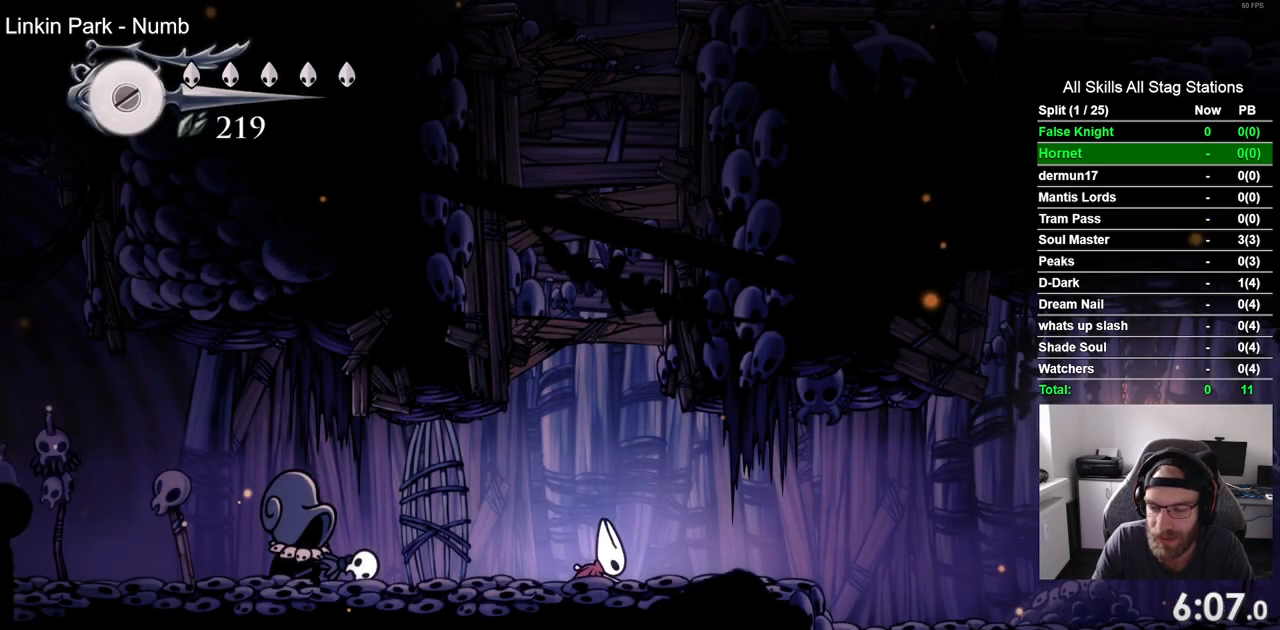
{"dt_ms": 500, "buttons": ["DPAD_RIGHT"], "left_stick": "center", "right_stick": "center", "events": [[250, "CROSS", "down"], [367, "CROSS", "up"]]}
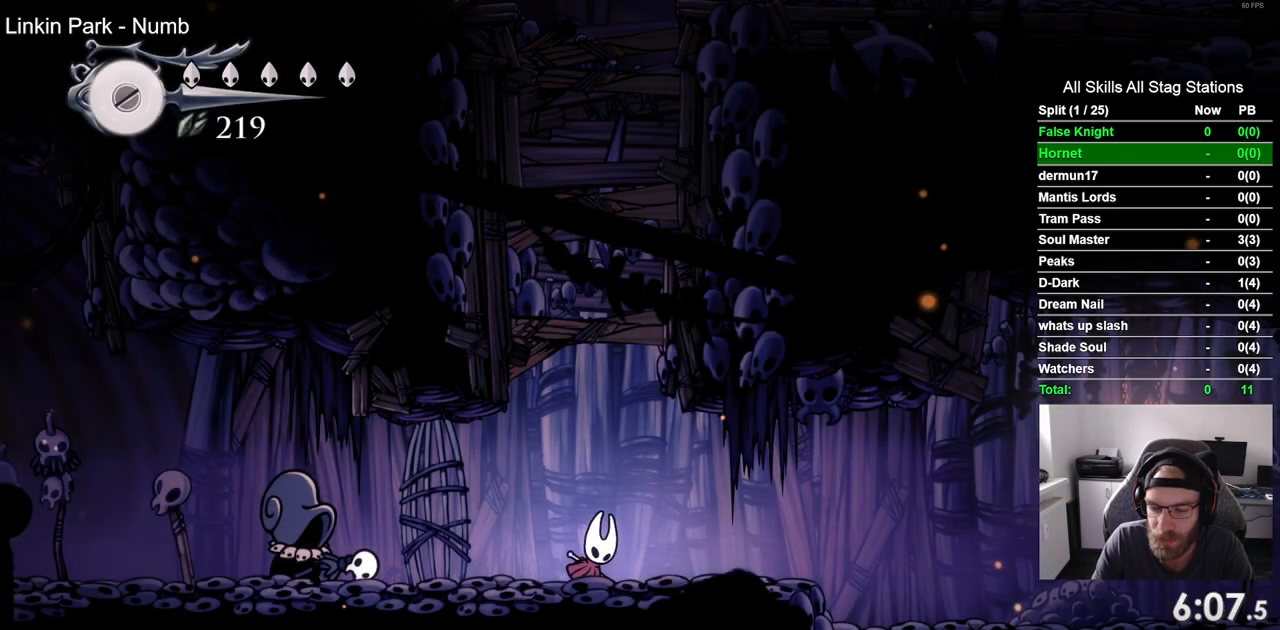
{"dt_ms": 500, "buttons": ["DPAD_RIGHT"], "left_stick": "center", "right_stick": "center", "events": [[200, "CROSS", "down"], [317, "CROSS", "up"]]}
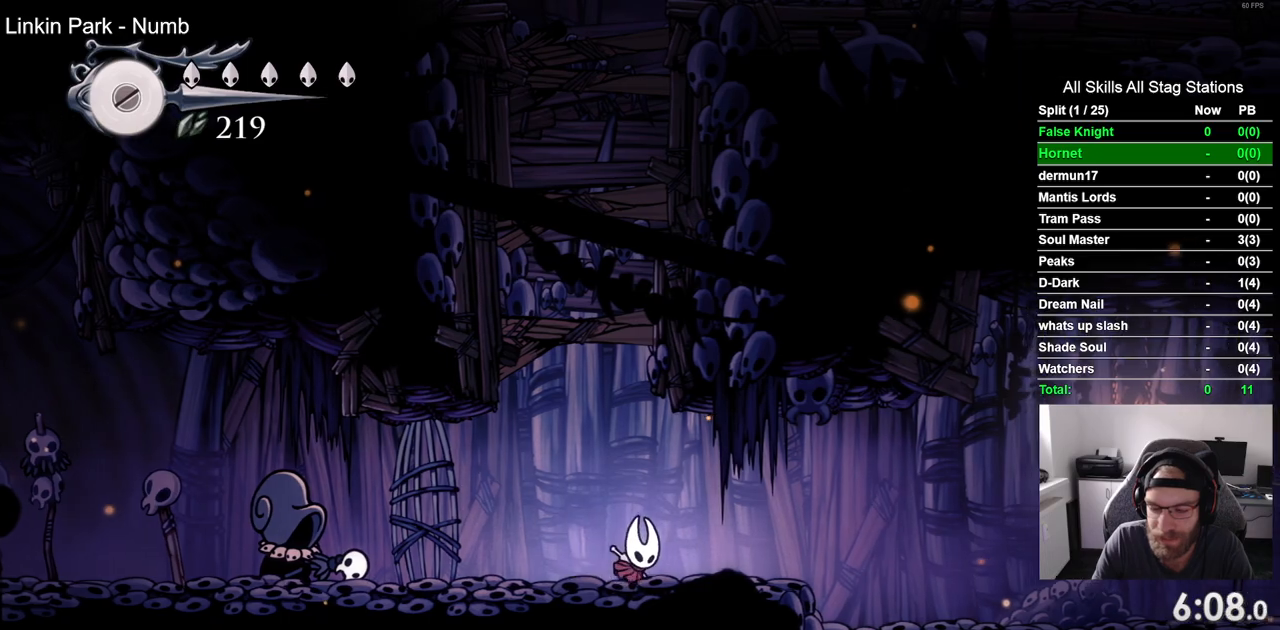
{"dt_ms": 500, "buttons": ["CROSS", "DPAD_RIGHT"], "left_stick": "center", "right_stick": "center", "events": [[50, "CROSS", "down"], [167, "CROSS", "up"], [500, "CROSS", "down"]]}
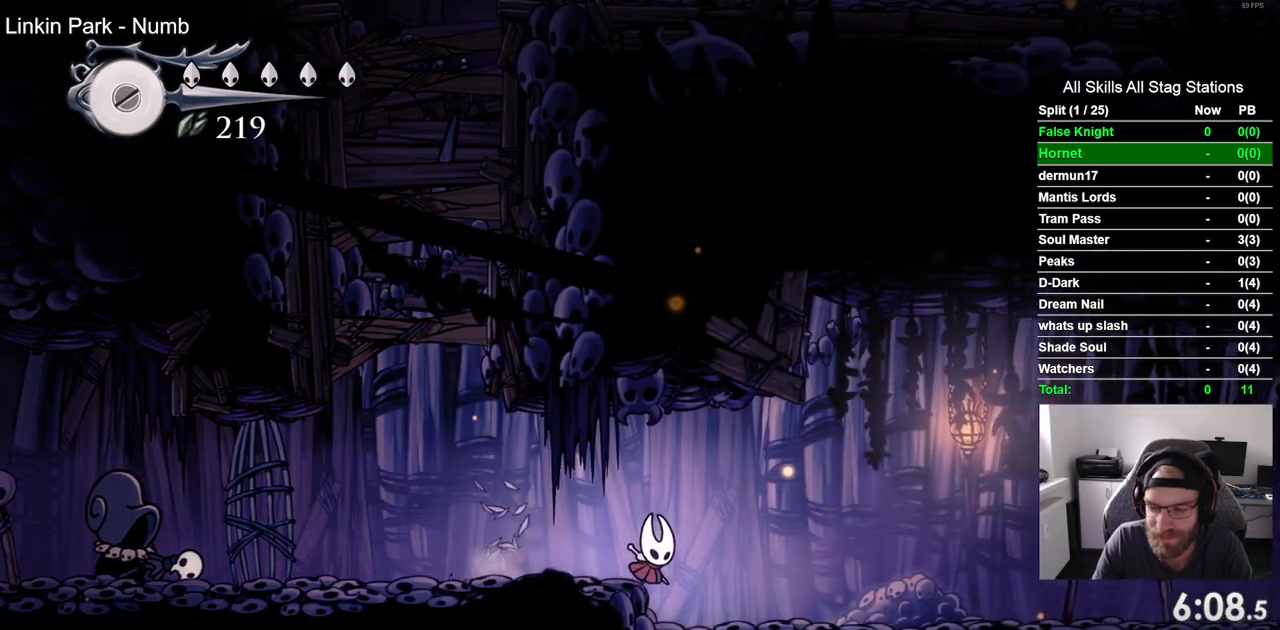
{"dt_ms": 500, "buttons": ["CROSS", "DPAD_RIGHT"], "left_stick": "center", "right_stick": "center", "events": [[117, "CROSS", "up"], [500, "CROSS", "down"]]}
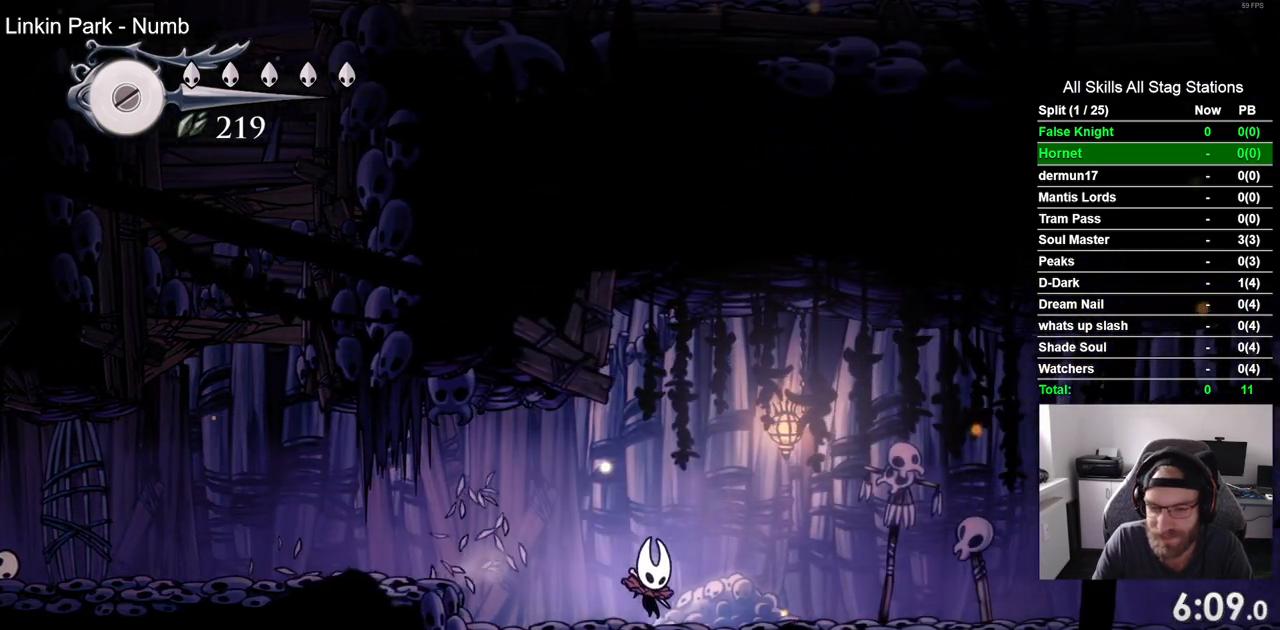
{"dt_ms": 500, "buttons": ["SQUARE", "DPAD_RIGHT"], "left_stick": "center", "right_stick": "center", "events": [[100, "CROSS", "up"], [417, "SQUARE", "down"]]}
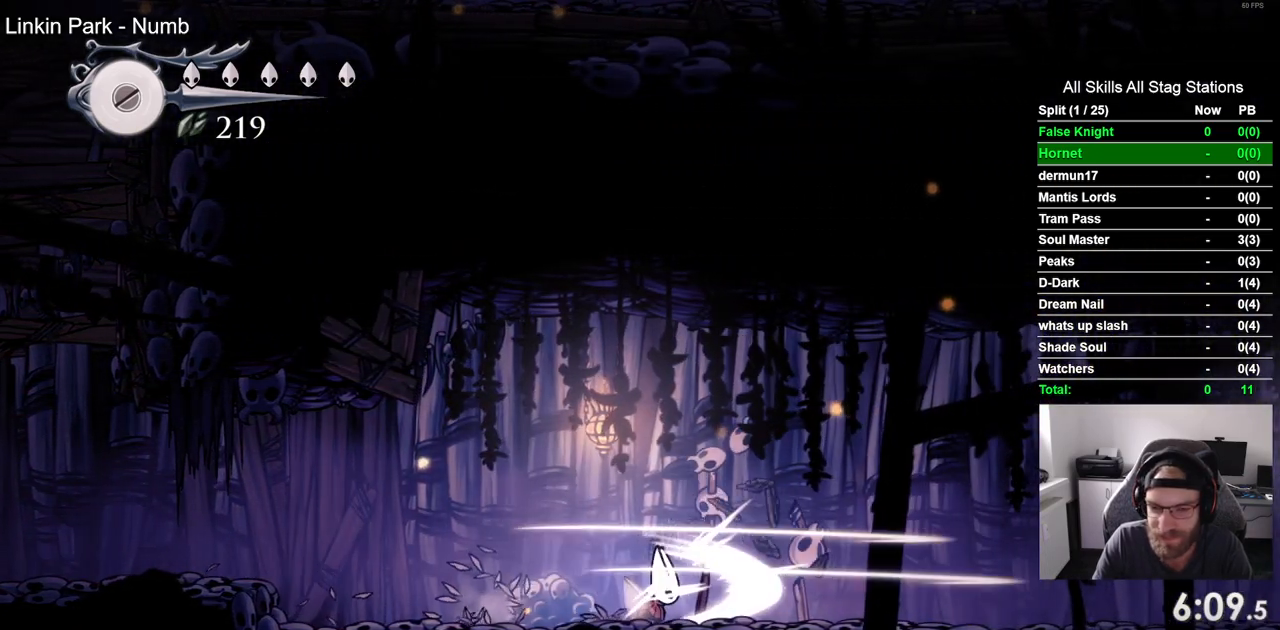
{"dt_ms": 500, "buttons": ["DPAD_RIGHT"], "left_stick": "center", "right_stick": "center"}
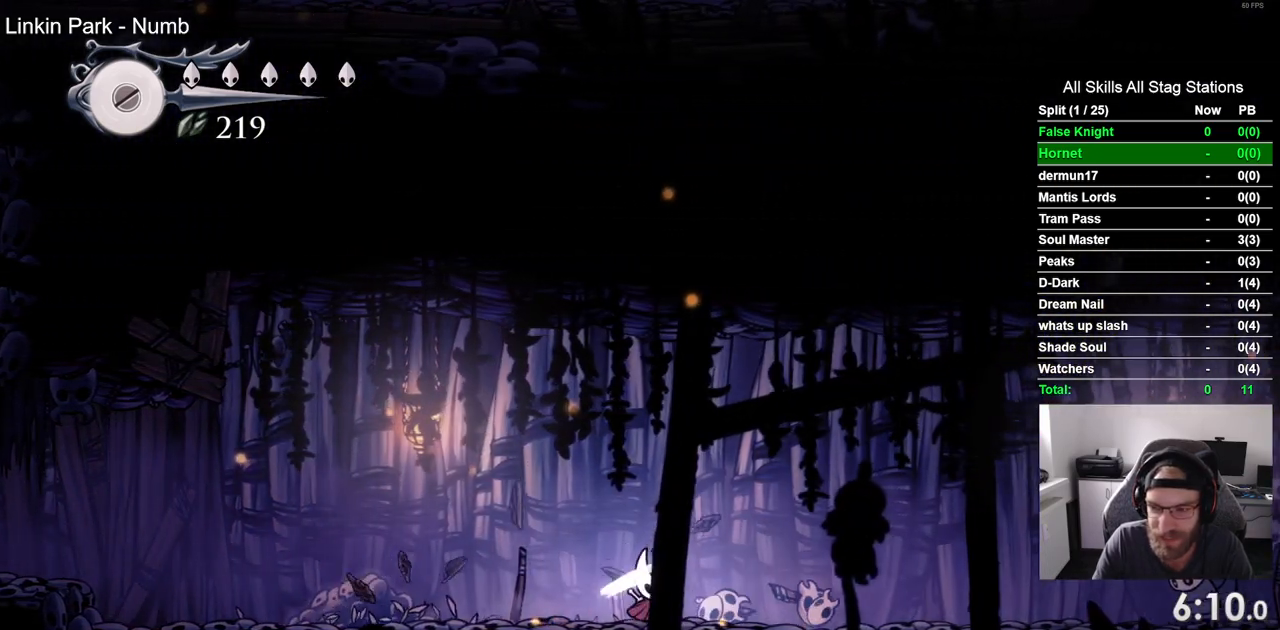
{"dt_ms": 500, "buttons": ["DPAD_RIGHT"], "left_stick": "center", "right_stick": "center", "events": [[250, "SQUARE", "down"], [383, "SQUARE", "up"]]}
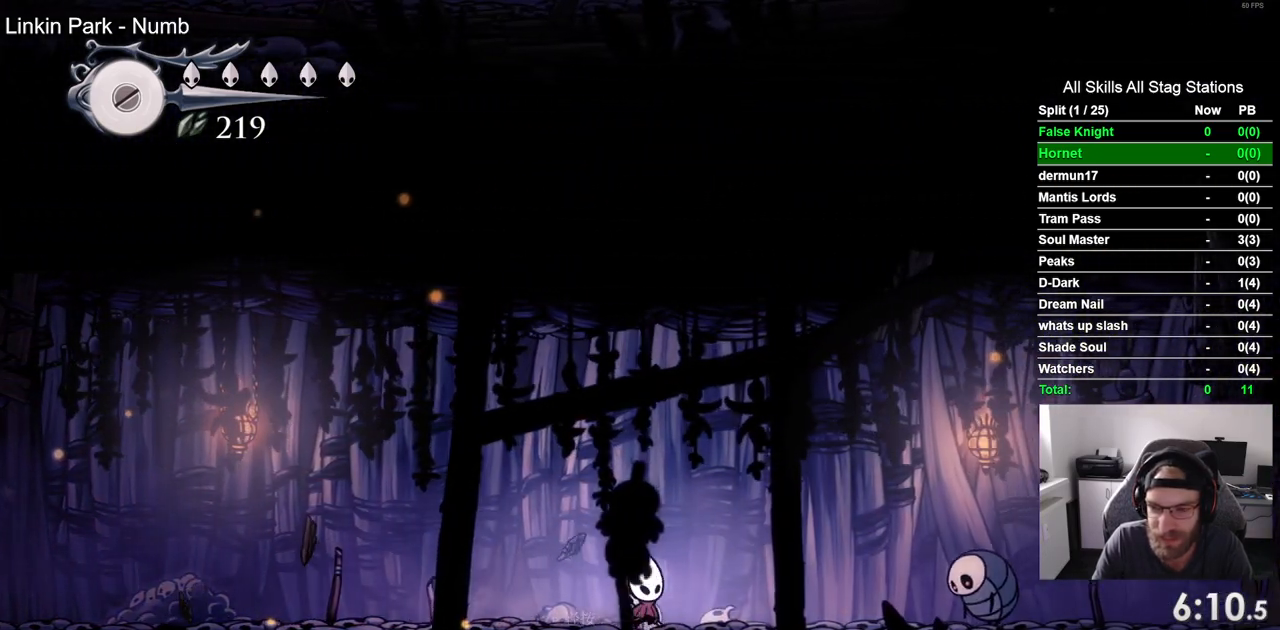
{"dt_ms": 500, "buttons": ["CROSS", "DPAD_RIGHT"], "left_stick": "center", "right_stick": "center", "events": [[167, "CROSS", "down"]]}
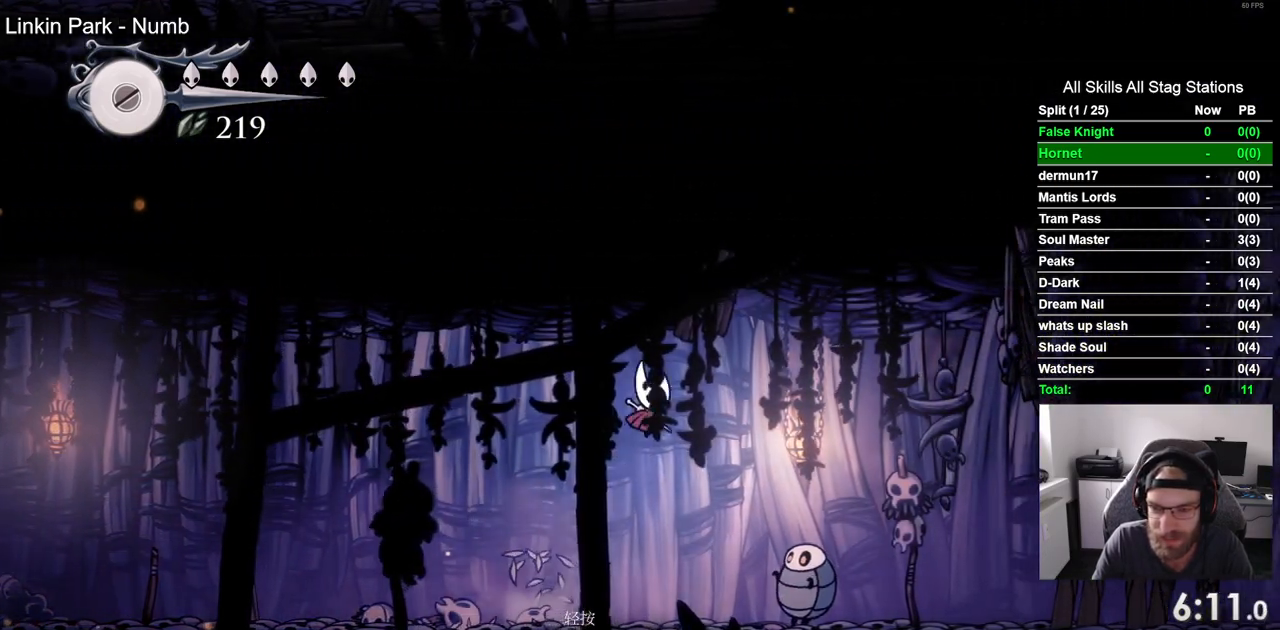
{"dt_ms": 500, "buttons": ["DPAD_RIGHT"], "left_stick": "center", "right_stick": "center", "events": [[117, "CROSS", "up"], [383, "SQUARE", "down"], [500, "SQUARE", "up"]]}
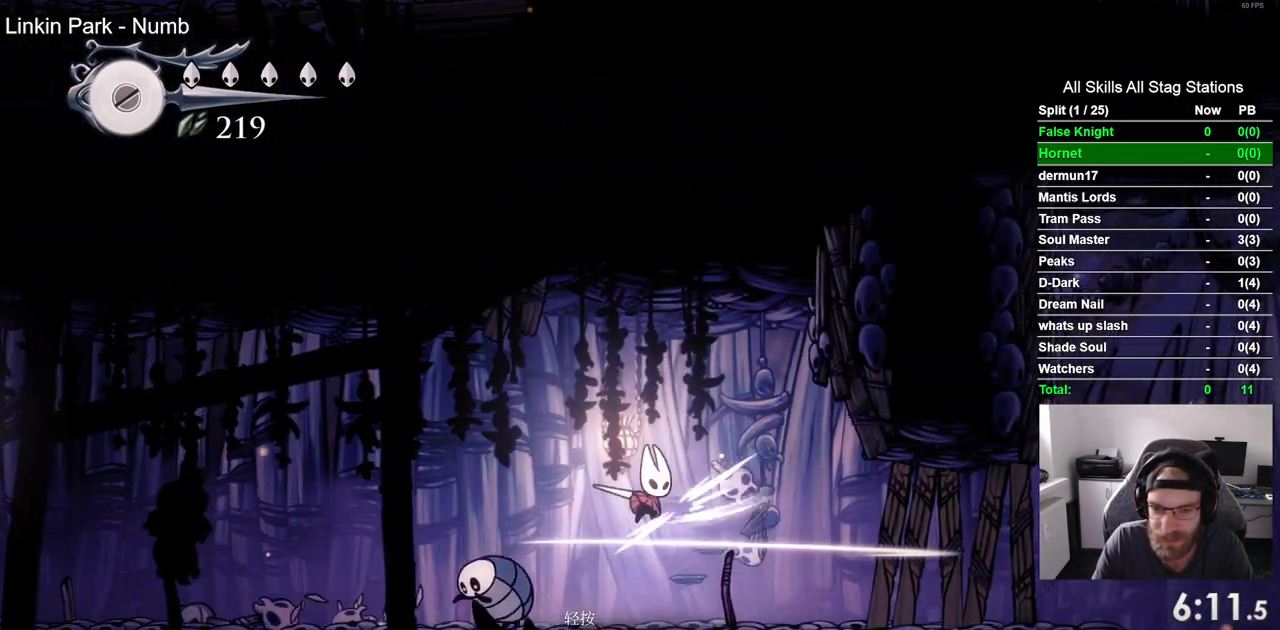
{"dt_ms": 500, "buttons": ["SQUARE", "DPAD_RIGHT"], "left_stick": "center", "right_stick": "center", "events": [[400, "SQUARE", "down"]]}
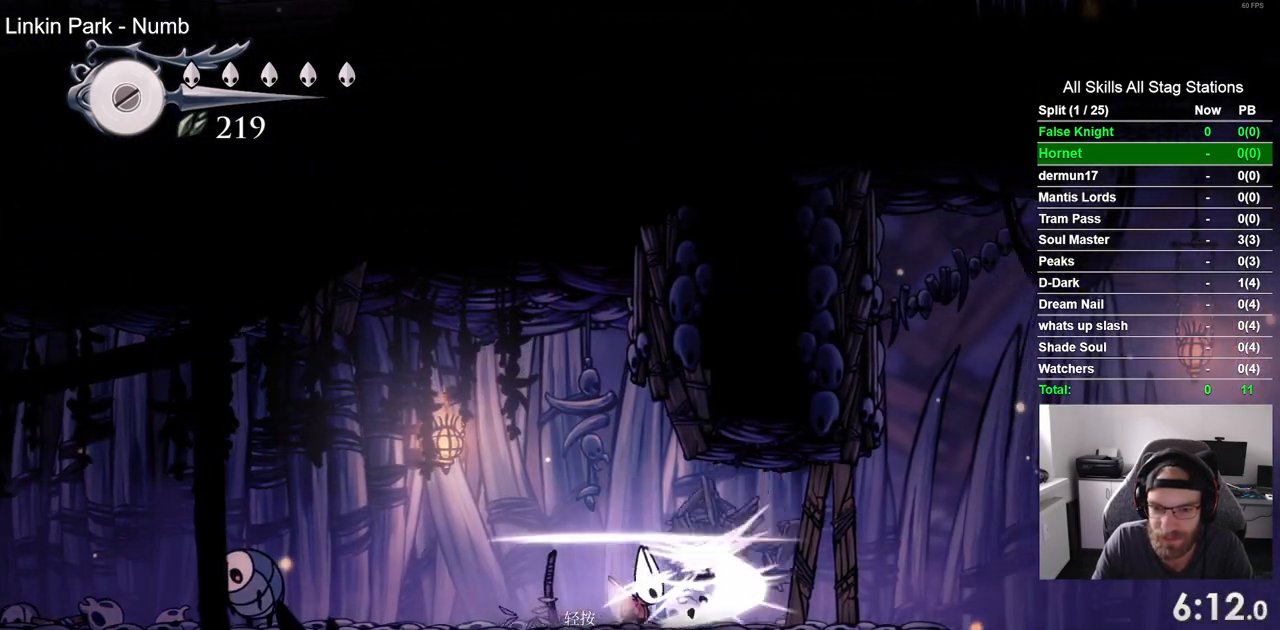
{"dt_ms": 500, "buttons": ["SQUARE", "DPAD_RIGHT"], "left_stick": "center", "right_stick": "center", "events": [[50, "SQUARE", "up"], [367, "SQUARE", "down"]]}
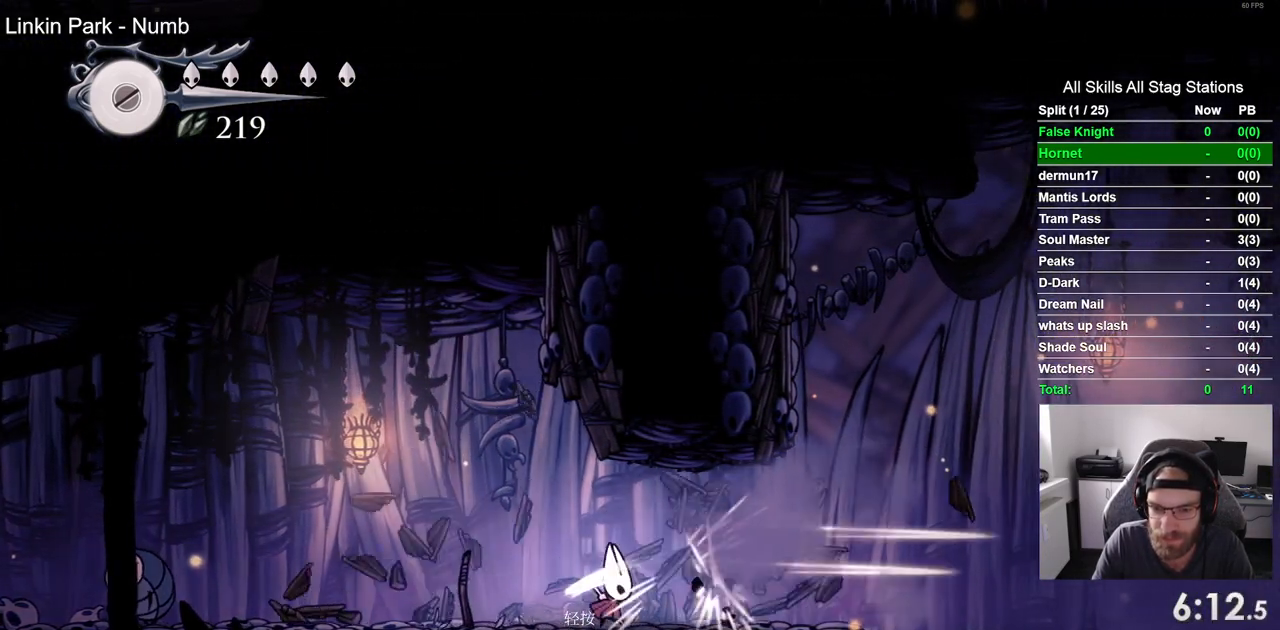
{"dt_ms": 500, "buttons": ["SQUARE", "DPAD_RIGHT"], "left_stick": "center", "right_stick": "center", "events": [[50, "SQUARE", "up"], [467, "SQUARE", "down"]]}
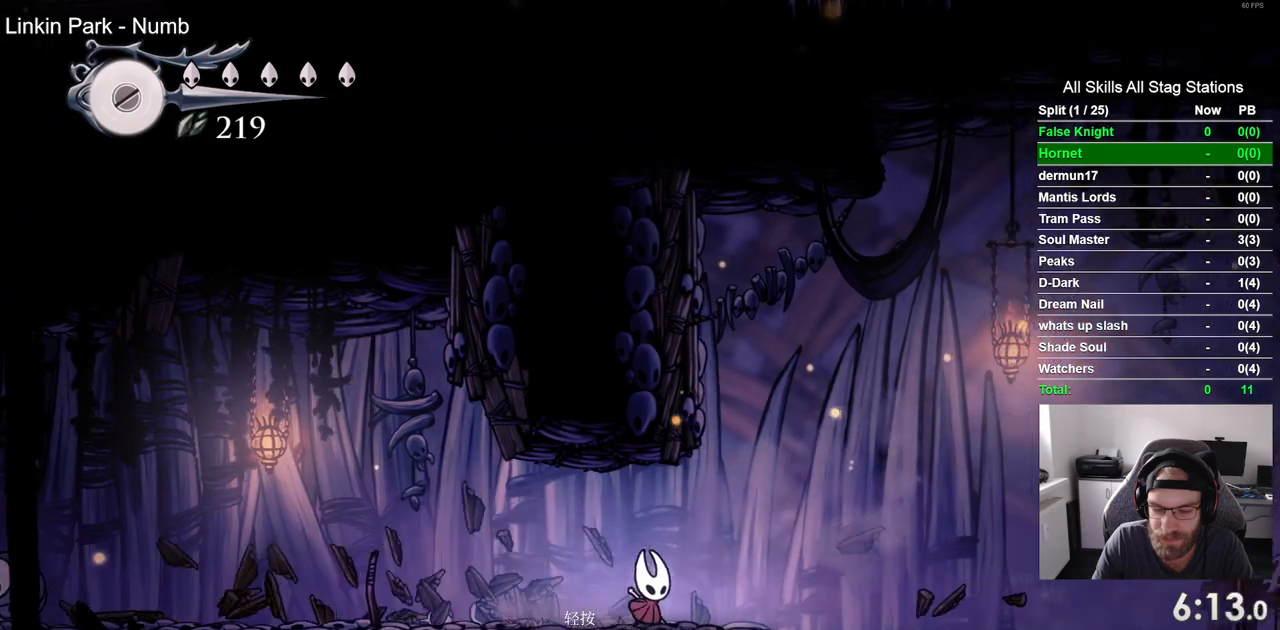
{"dt_ms": 500, "buttons": ["SQUARE", "DPAD_RIGHT"], "left_stick": "center", "right_stick": "center", "events": [[150, "SQUARE", "up"], [433, "SQUARE", "down"]]}
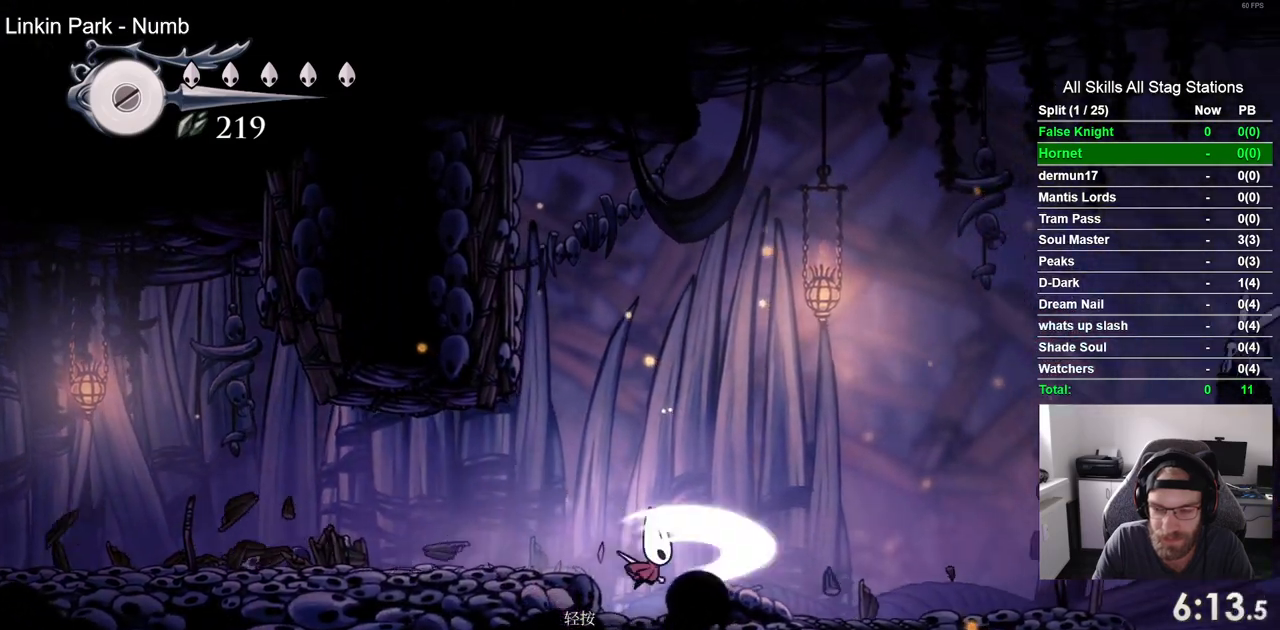
{"dt_ms": 500, "buttons": ["DPAD_RIGHT"], "left_stick": "center", "right_stick": "center", "events": [[100, "SQUARE", "up"]]}
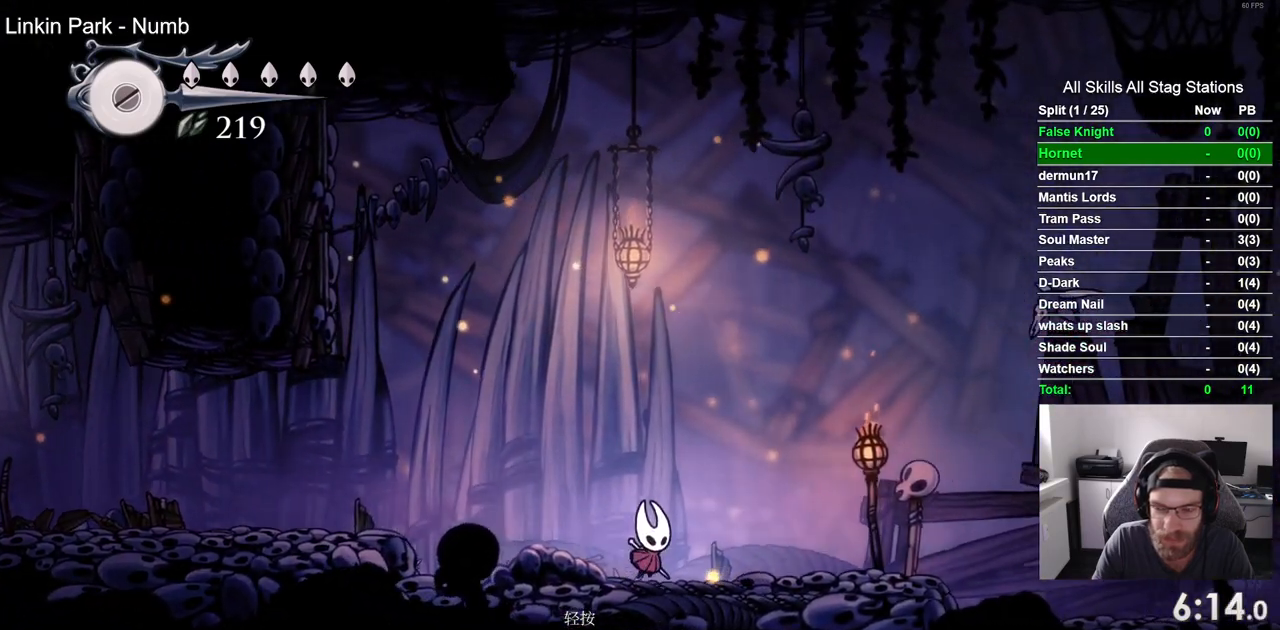
{"dt_ms": 500, "buttons": ["SQUARE", "DPAD_RIGHT"], "left_stick": "center", "right_stick": "center", "events": [[367, "SQUARE", "down"]]}
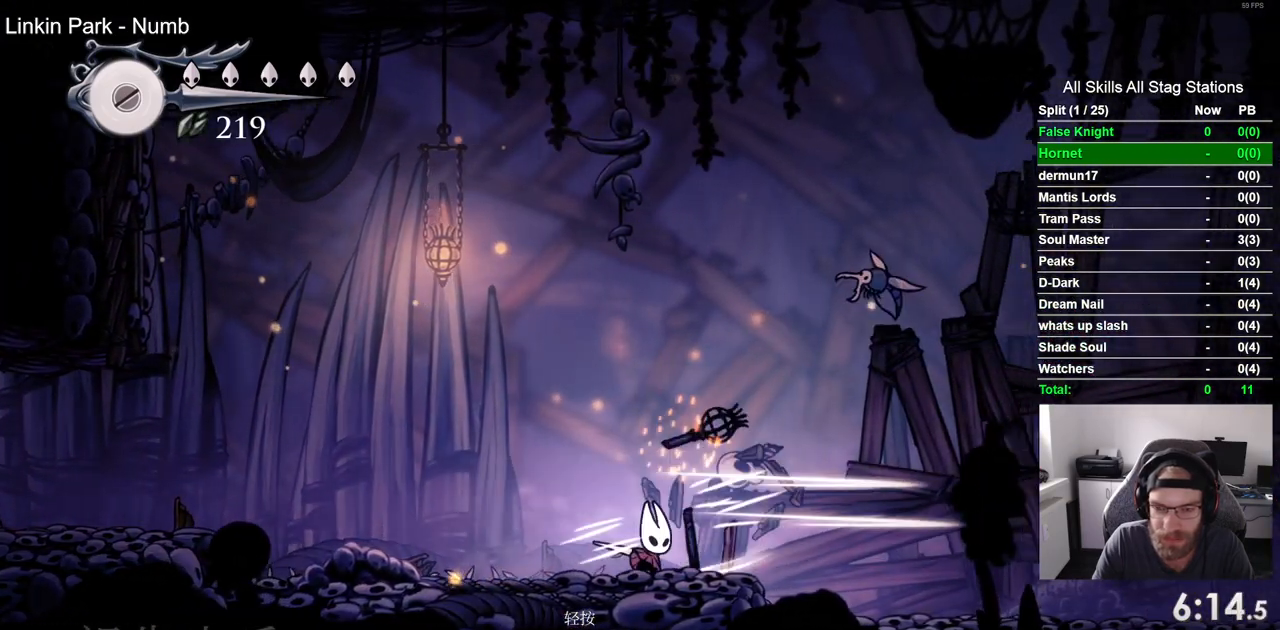
{"dt_ms": 500, "buttons": ["DPAD_RIGHT"], "left_stick": "center", "right_stick": "center", "events": [[33, "SQUARE", "up"]]}
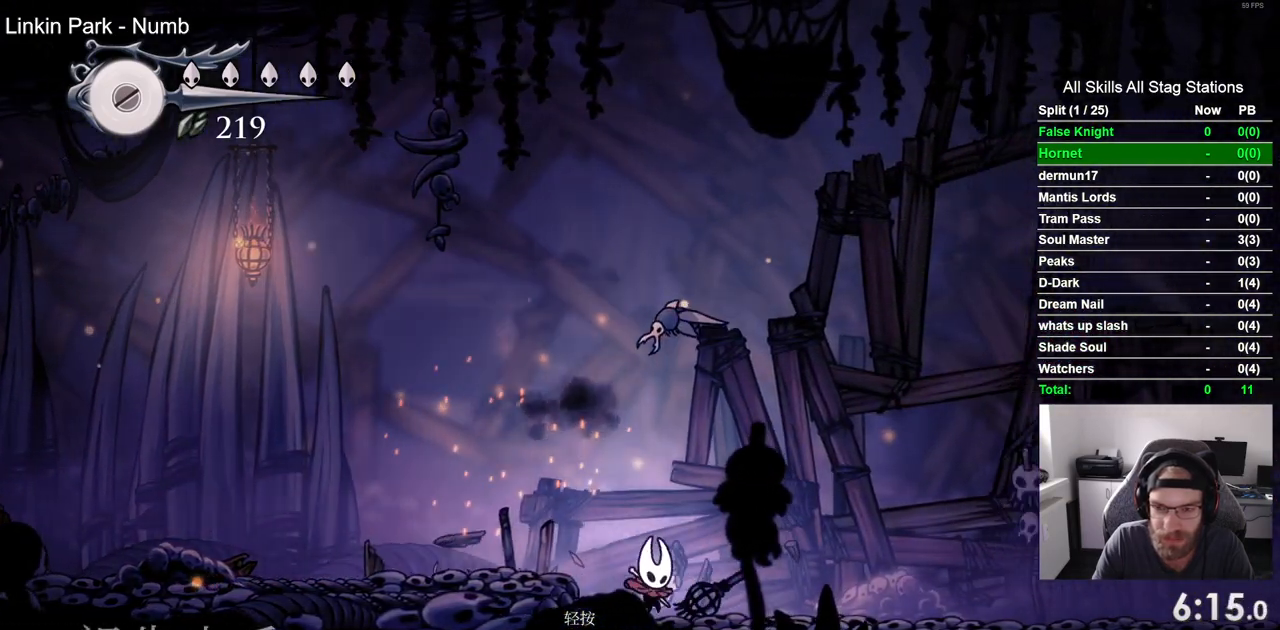
{"dt_ms": 500, "buttons": ["SQUARE", "DPAD_RIGHT"], "left_stick": "center", "right_stick": "center"}
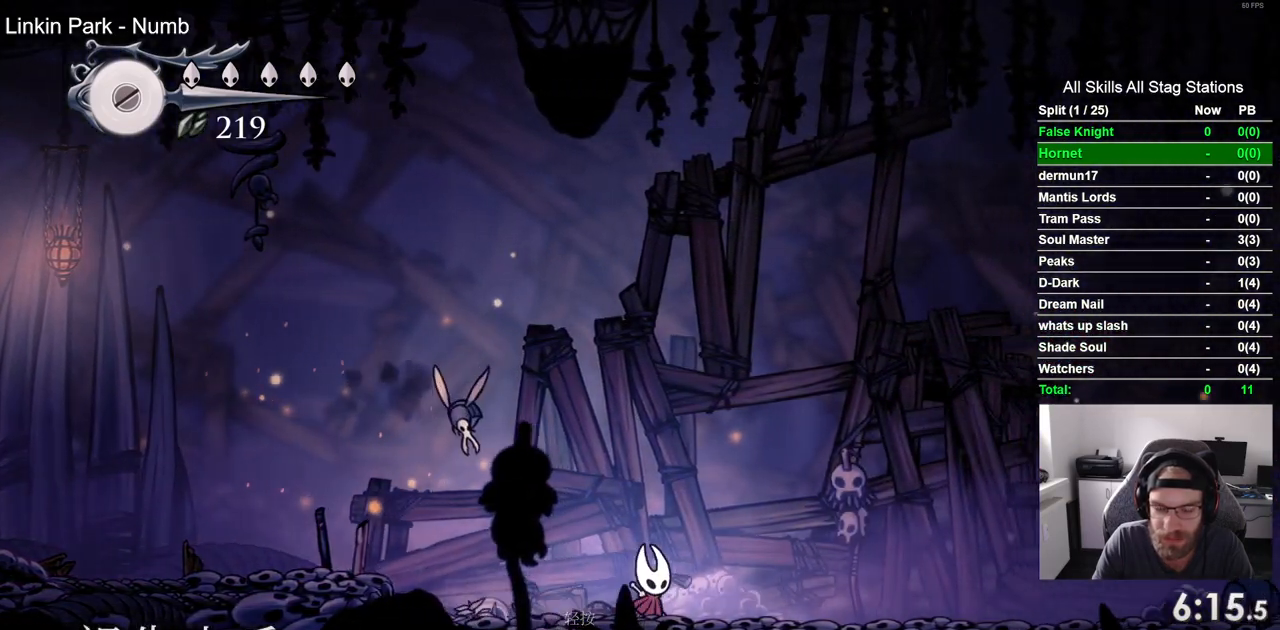
{"dt_ms": 500, "buttons": ["SQUARE", "DPAD_RIGHT"], "left_stick": "center", "right_stick": "center", "events": [[150, "SQUARE", "up"], [383, "SQUARE", "down"]]}
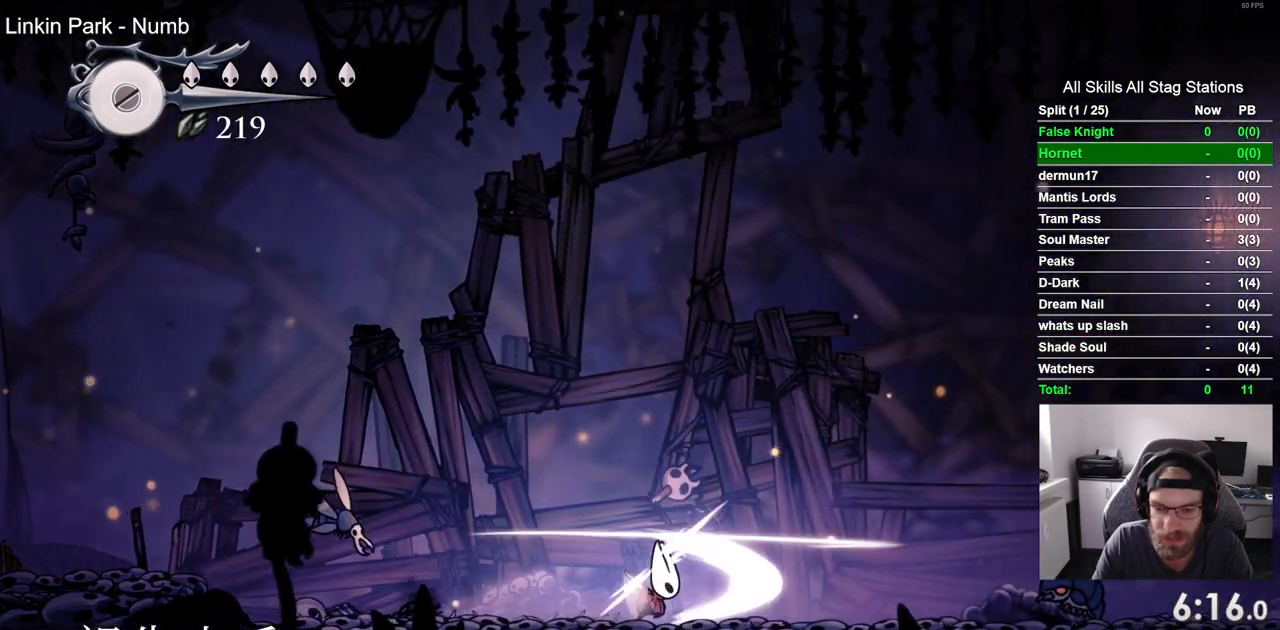
{"dt_ms": 1000, "buttons": ["CROSS", "DPAD_UP", "DPAD_RIGHT"], "left_stick": "center", "right_stick": "center"}
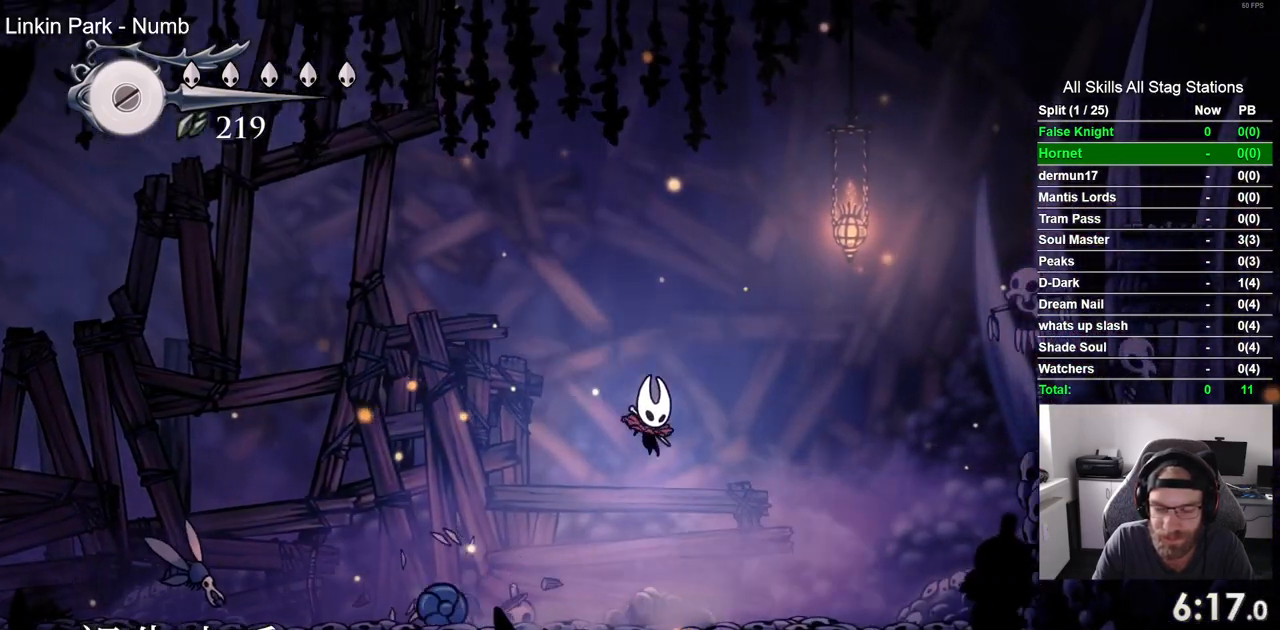
{"dt_ms": 500, "buttons": ["CROSS", "DPAD_UP", "DPAD_RIGHT"], "left_stick": "center", "right_stick": "center", "events": [[17, "DPAD_UP", "up"], [267, "DPAD_UP", "down"]]}
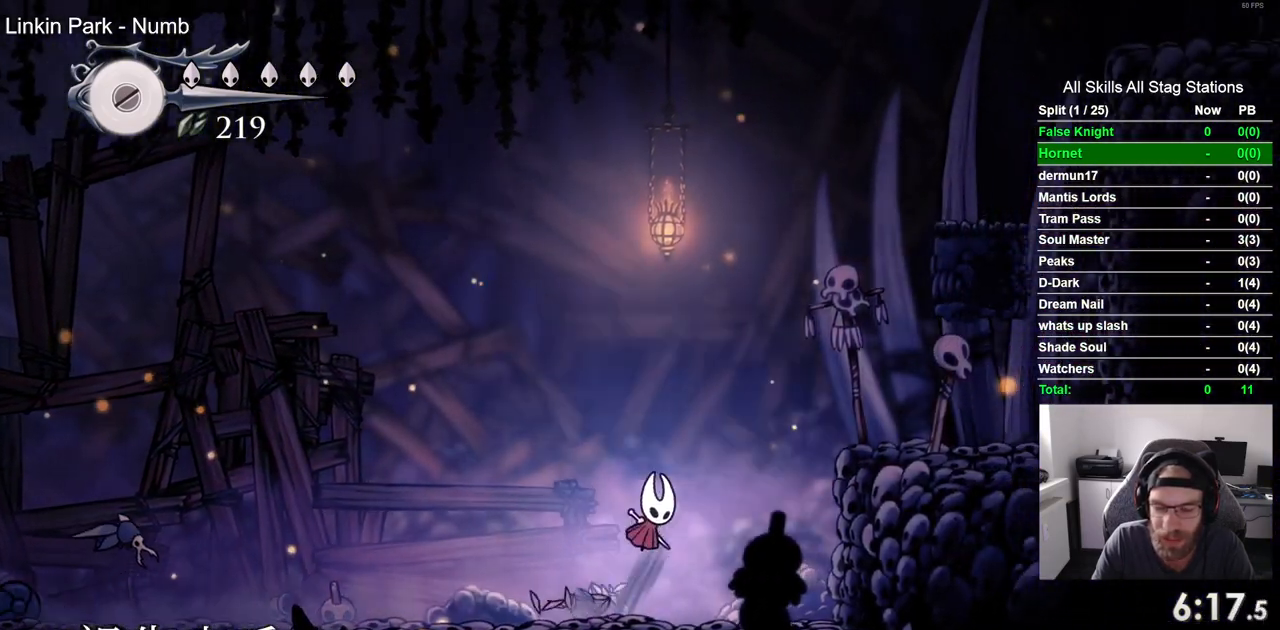
{"dt_ms": 500, "buttons": ["DPAD_UP", "DPAD_RIGHT"], "left_stick": "center", "right_stick": "center", "events": [[17, "DPAD_UP", "up"], [433, "DPAD_UP", "down"], [500, "CROSS", "up"]]}